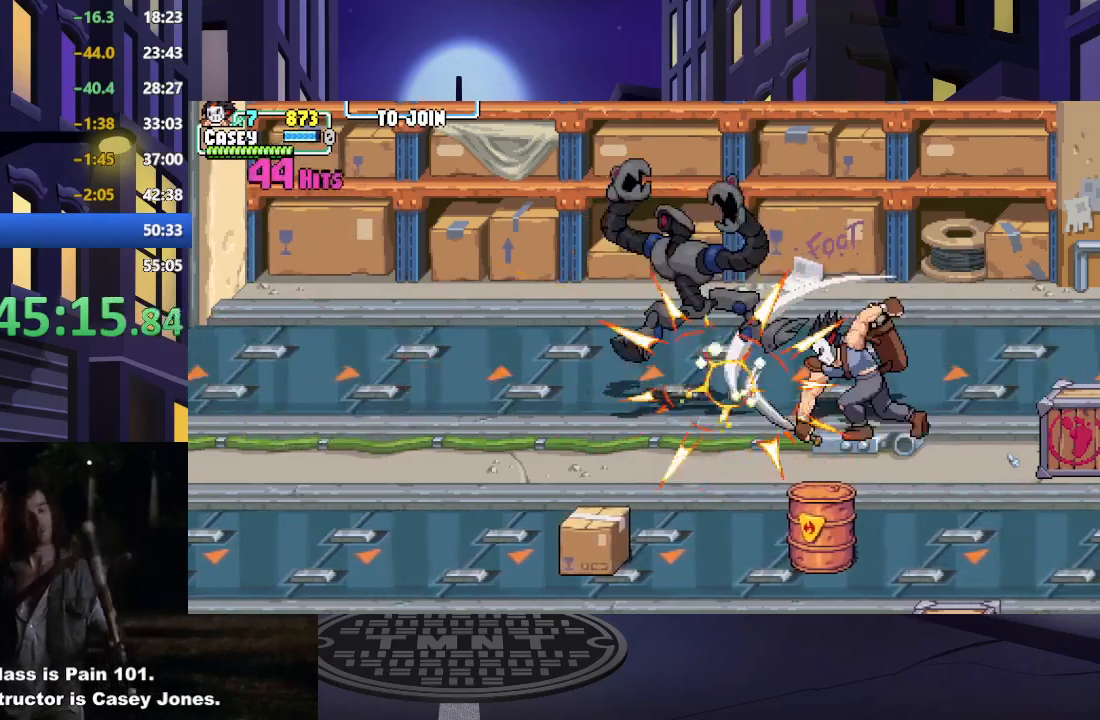
Gameplay with a controller (Xbox layout); each line is a JSON object with the inputs held at the frame after it. "events" lists button and stick changes between this image and that frame as [ms after this image, input, new state], when the widget could be followed in between. Not read: L3 R3 left_stick right_stick.
{"buttons": [], "events": []}
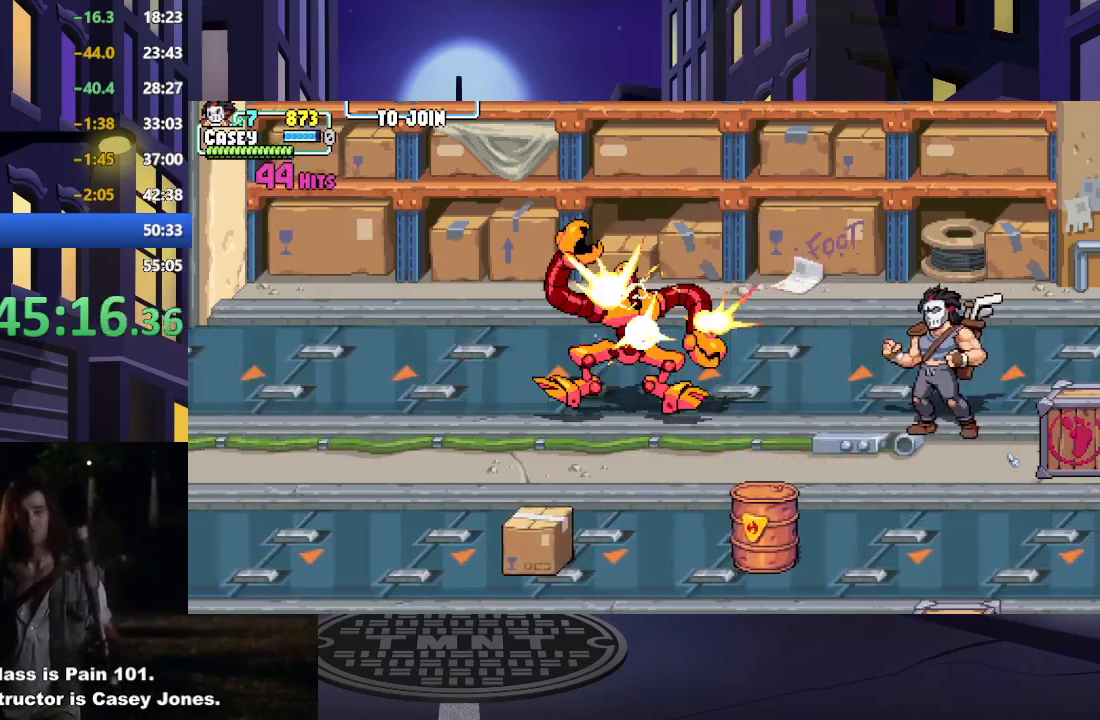
{"buttons": [], "events": [[216, "DPAD_LEFT", "down"], [300, "DPAD_LEFT", "up"]]}
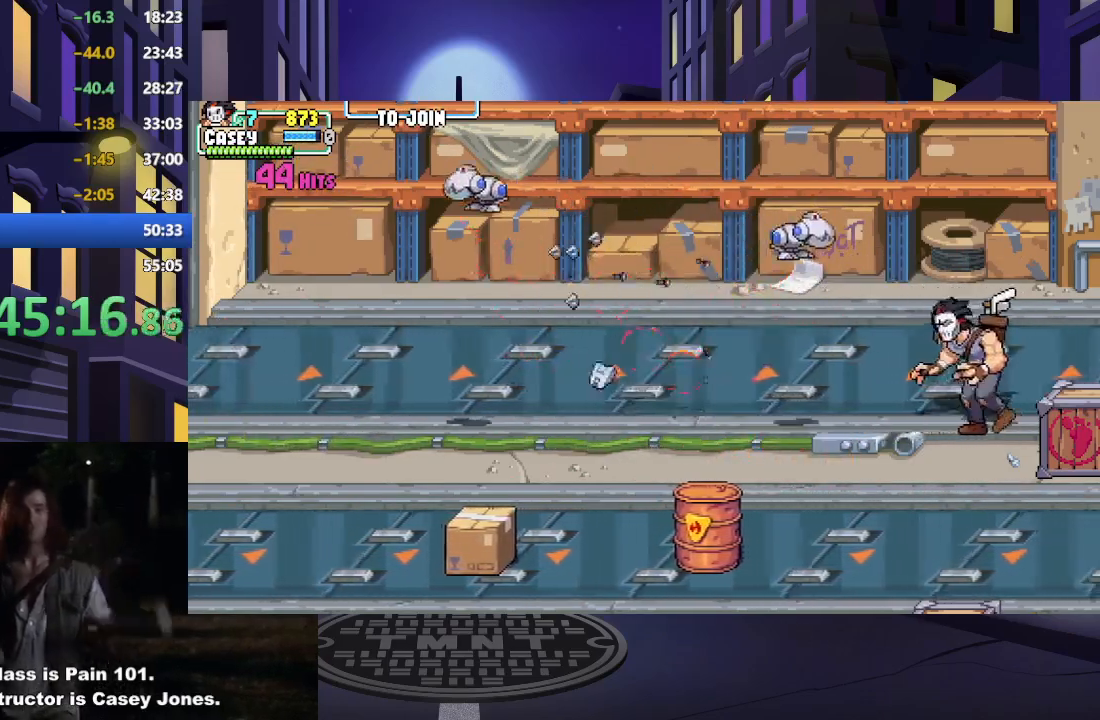
{"buttons": ["X"], "events": [[67, "DPAD_LEFT", "down"], [217, "X", "down"], [284, "DPAD_LEFT", "up"], [350, "X", "up"], [417, "X", "down"]]}
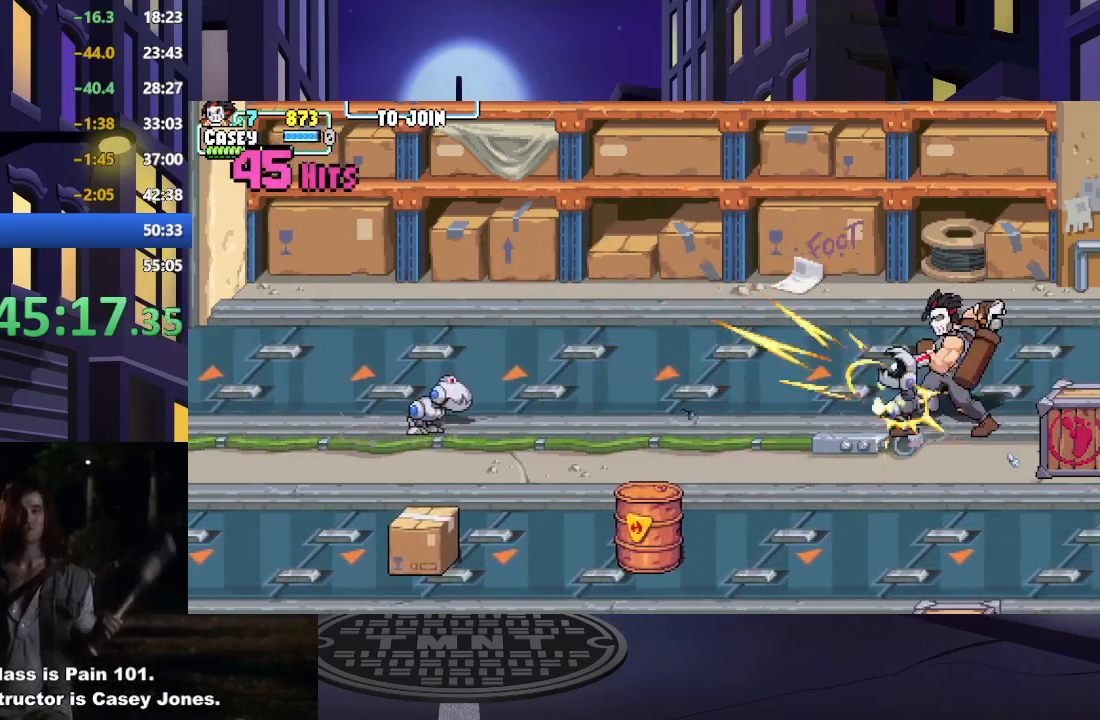
{"buttons": ["DPAD_LEFT"], "events": [[33, "X", "up"], [100, "X", "down"], [233, "X", "up"], [450, "DPAD_LEFT", "down"]]}
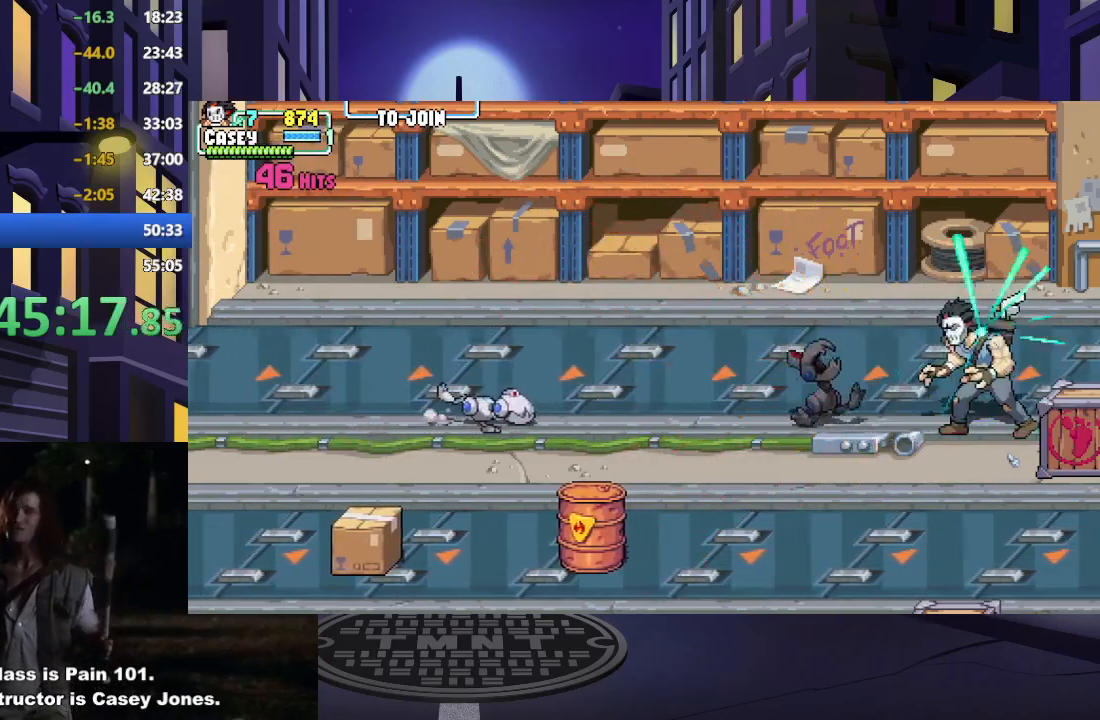
{"buttons": ["X", "DPAD_LEFT"], "events": [[83, "DPAD_LEFT", "up"], [133, "DPAD_LEFT", "down"], [400, "X", "down"]]}
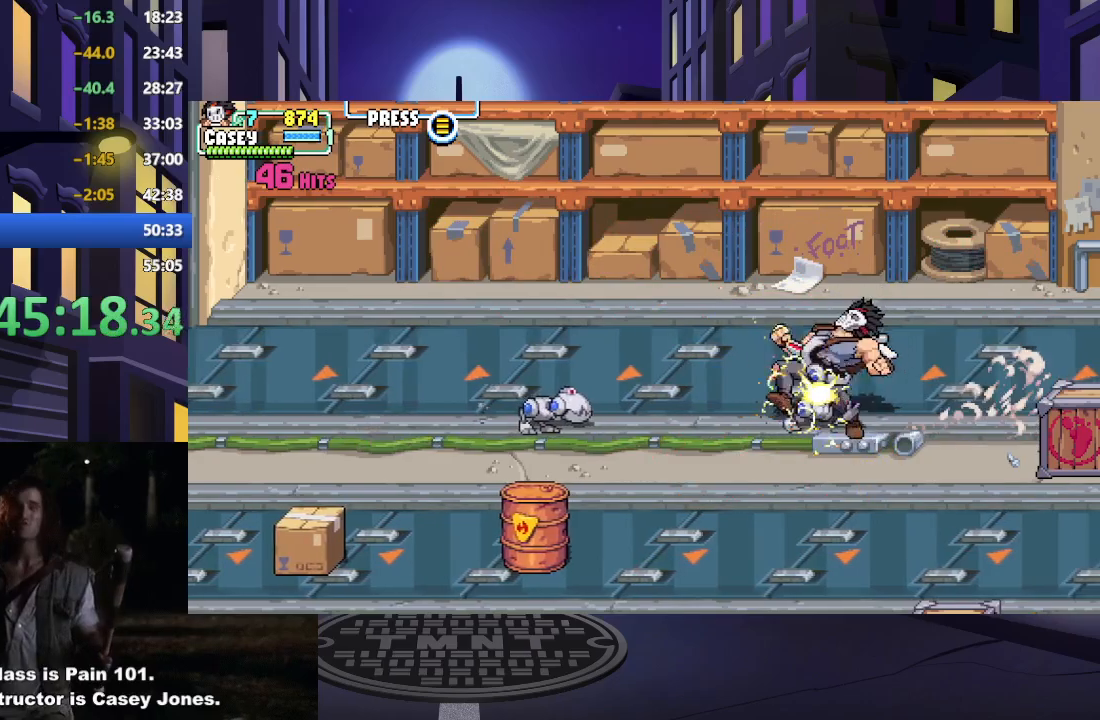
{"buttons": [], "events": [[33, "DPAD_LEFT", "up"], [66, "X", "up"], [116, "X", "down"], [266, "X", "up"], [316, "X", "down"], [467, "X", "up"]]}
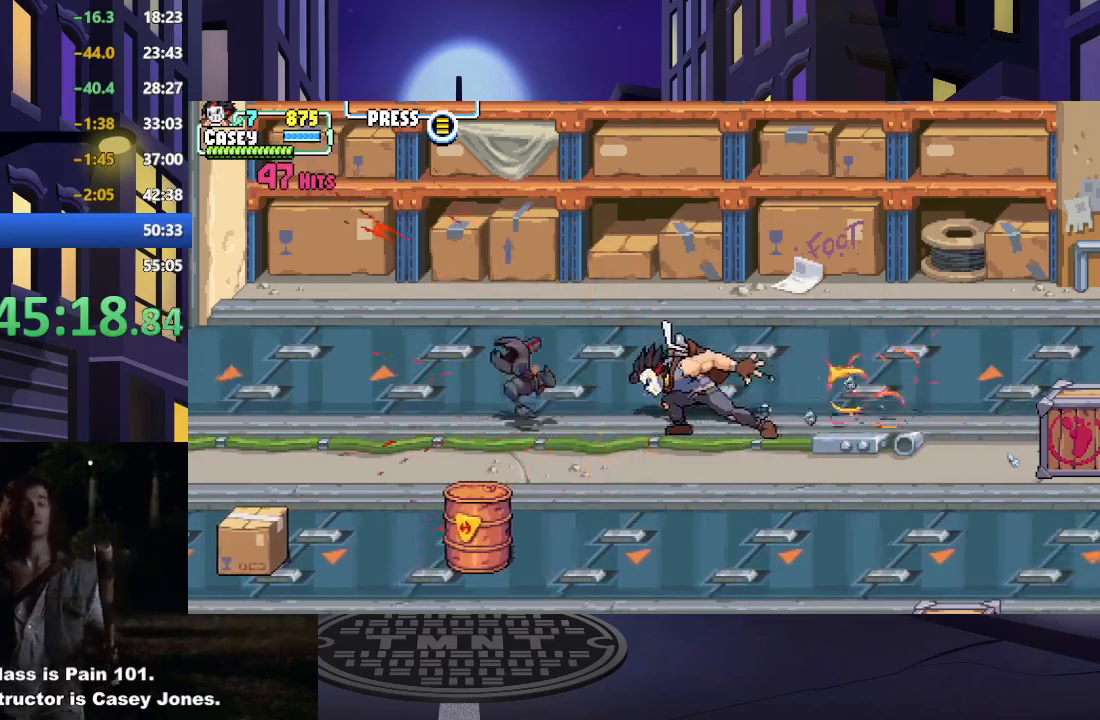
{"buttons": ["DPAD_RIGHT"], "events": [[200, "DPAD_RIGHT", "down"], [284, "DPAD_RIGHT", "up"], [367, "DPAD_RIGHT", "down"]]}
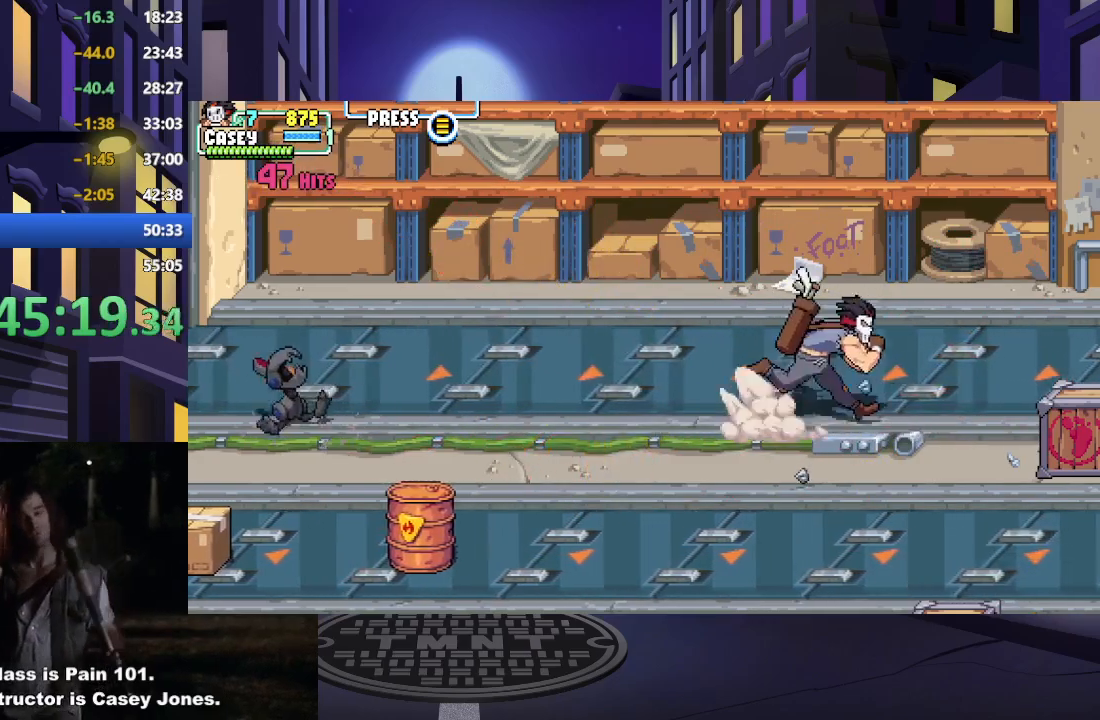
{"buttons": [], "events": [[150, "X", "down"], [183, "DPAD_RIGHT", "up"], [317, "X", "up"]]}
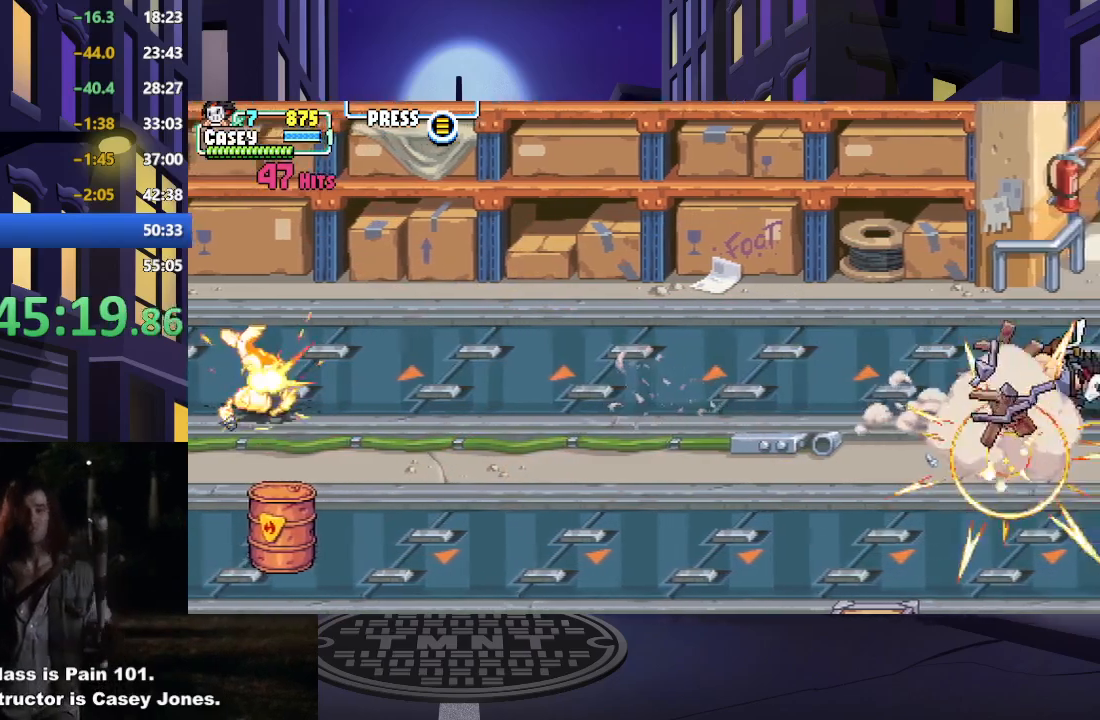
{"buttons": ["DPAD_RIGHT"], "events": [[334, "DPAD_RIGHT", "down"], [417, "DPAD_RIGHT", "up"], [501, "DPAD_RIGHT", "down"]]}
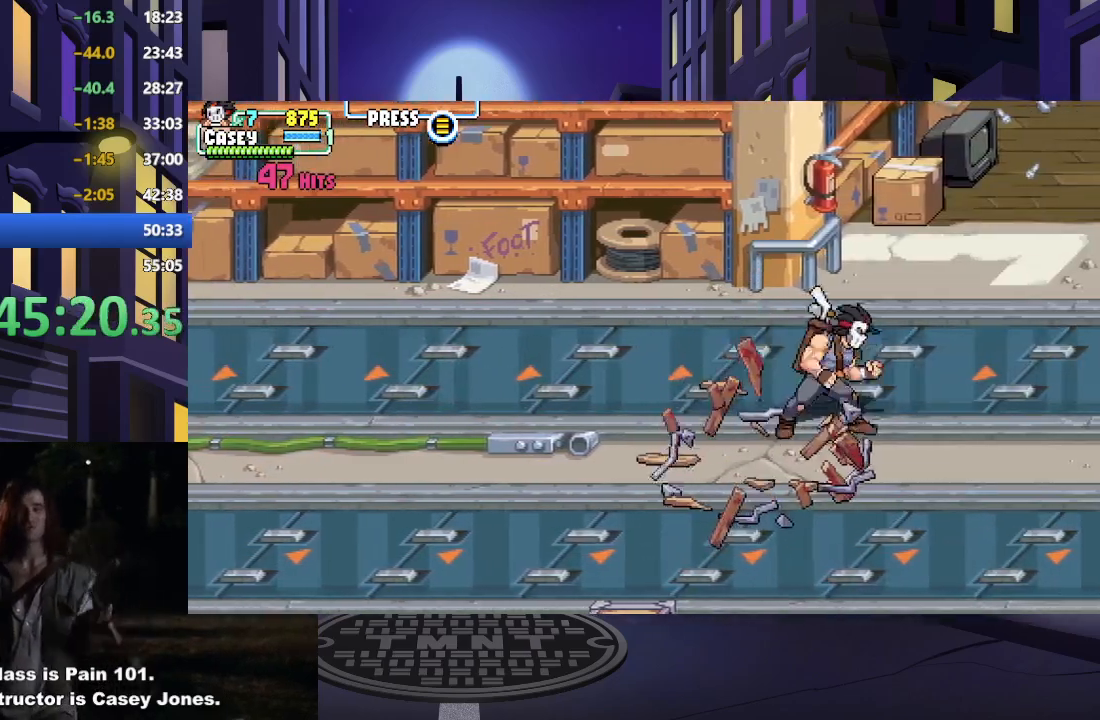
{"buttons": ["DPAD_RIGHT"], "events": []}
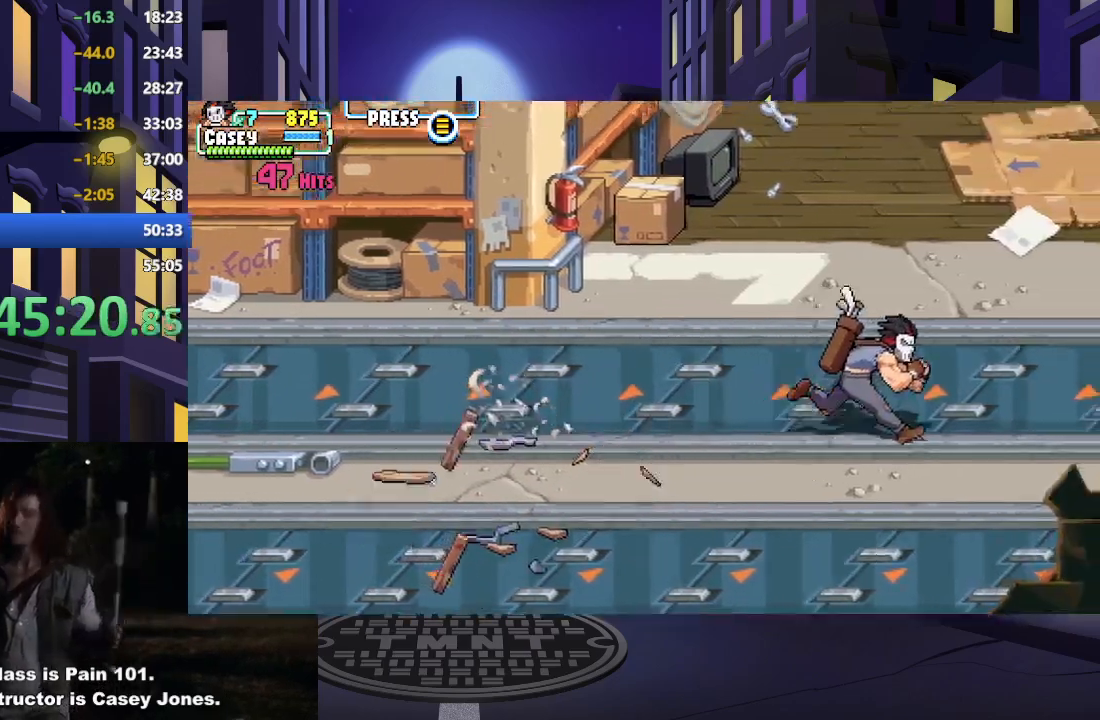
{"buttons": ["DPAD_UP"], "events": [[133, "DPAD_UP", "down"], [167, "DPAD_RIGHT", "up"]]}
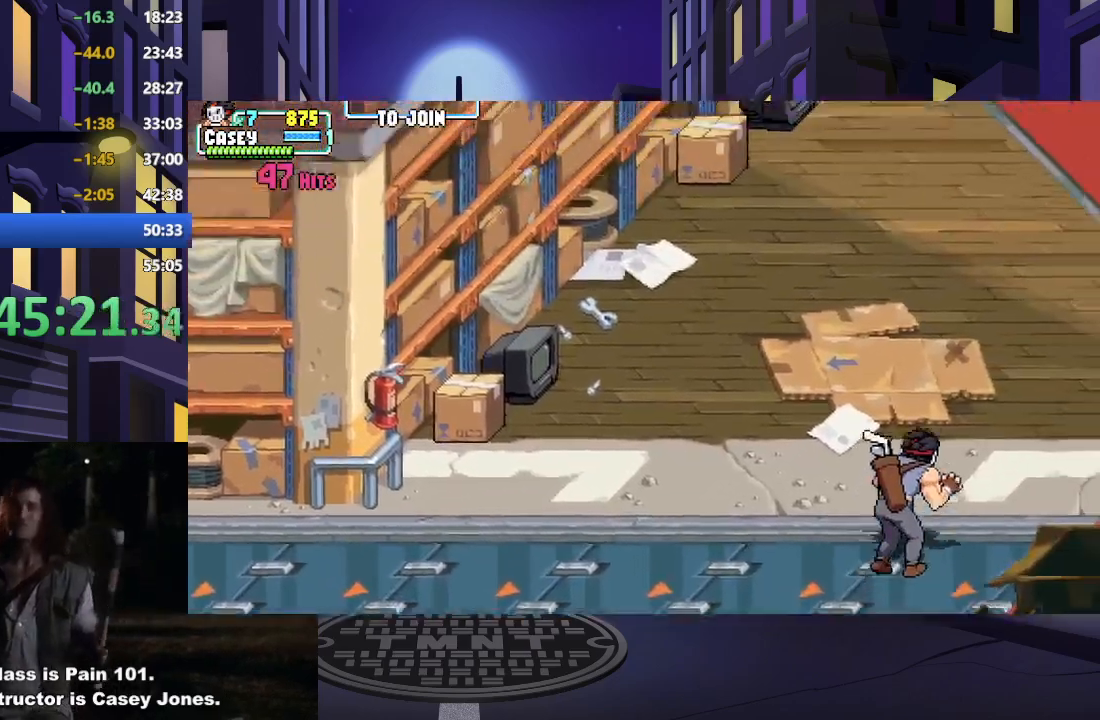
{"buttons": ["DPAD_UP"], "events": []}
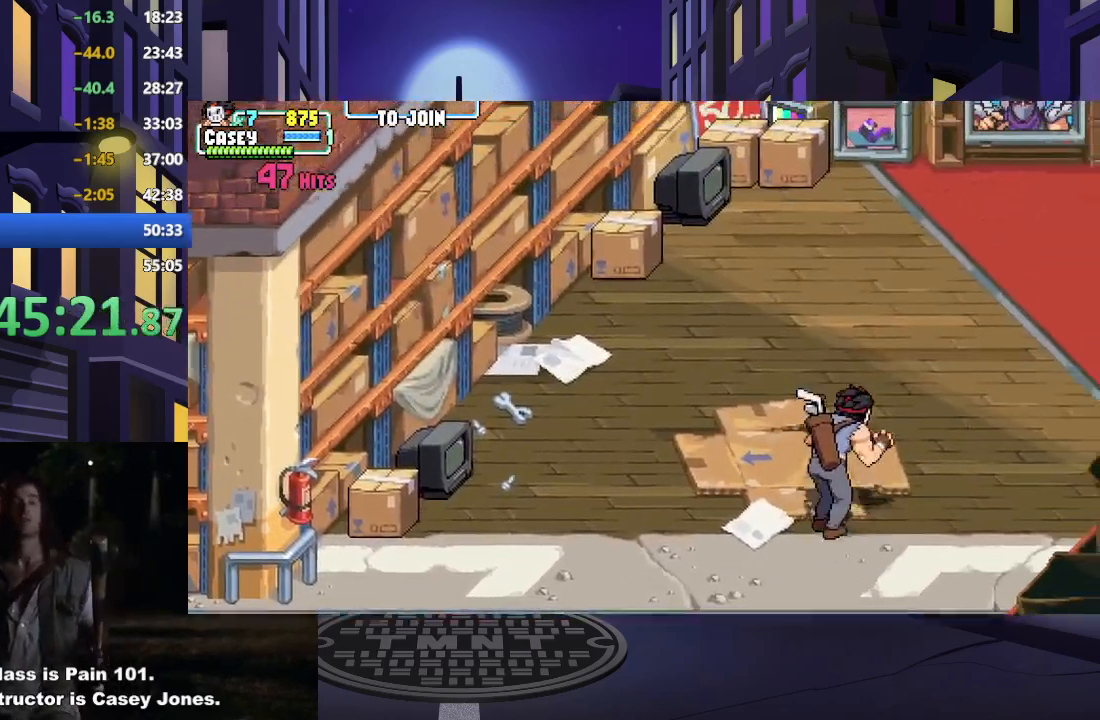
{"buttons": ["DPAD_UP", "DPAD_RIGHT"], "events": [[133, "DPAD_RIGHT", "down"]]}
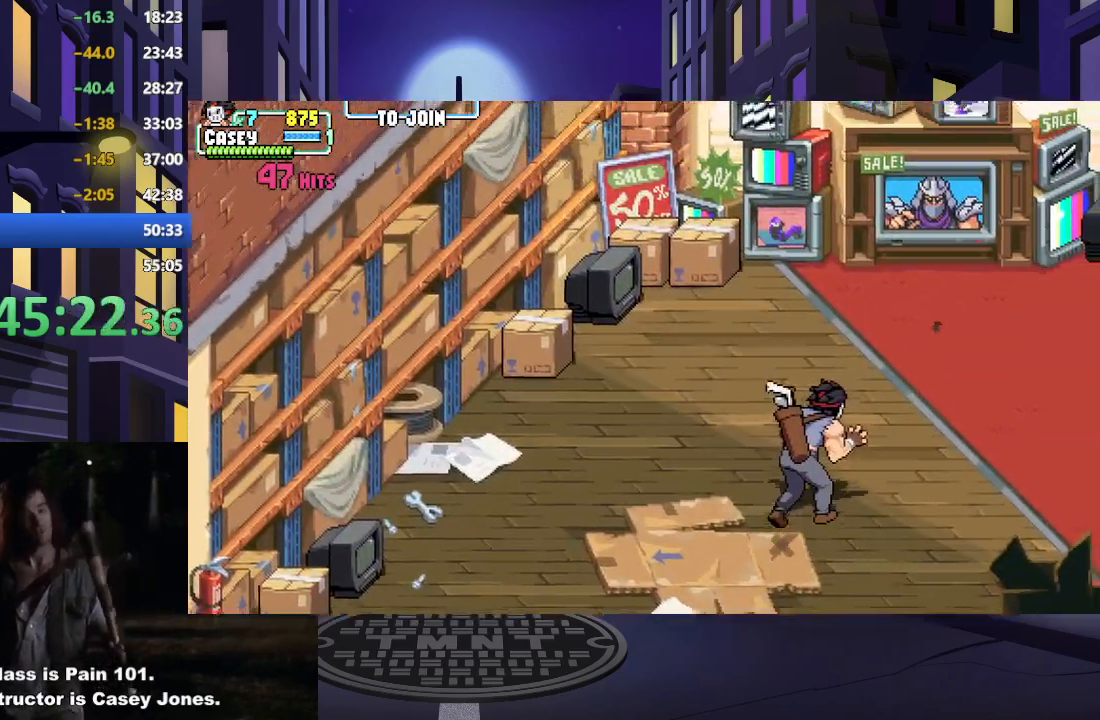
{"buttons": ["DPAD_UP", "DPAD_RIGHT"], "events": []}
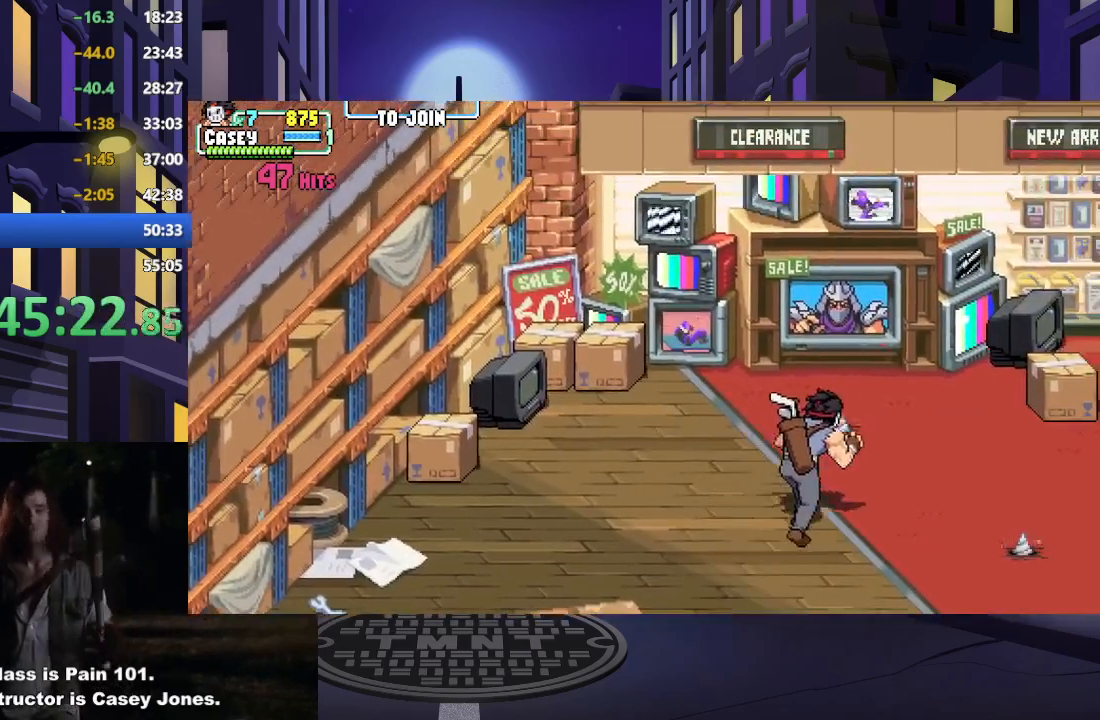
{"buttons": ["DPAD_UP", "DPAD_LEFT"], "events": [[133, "DPAD_RIGHT", "up"], [184, "DPAD_UP", "up"], [234, "DPAD_LEFT", "down"], [501, "DPAD_UP", "down"]]}
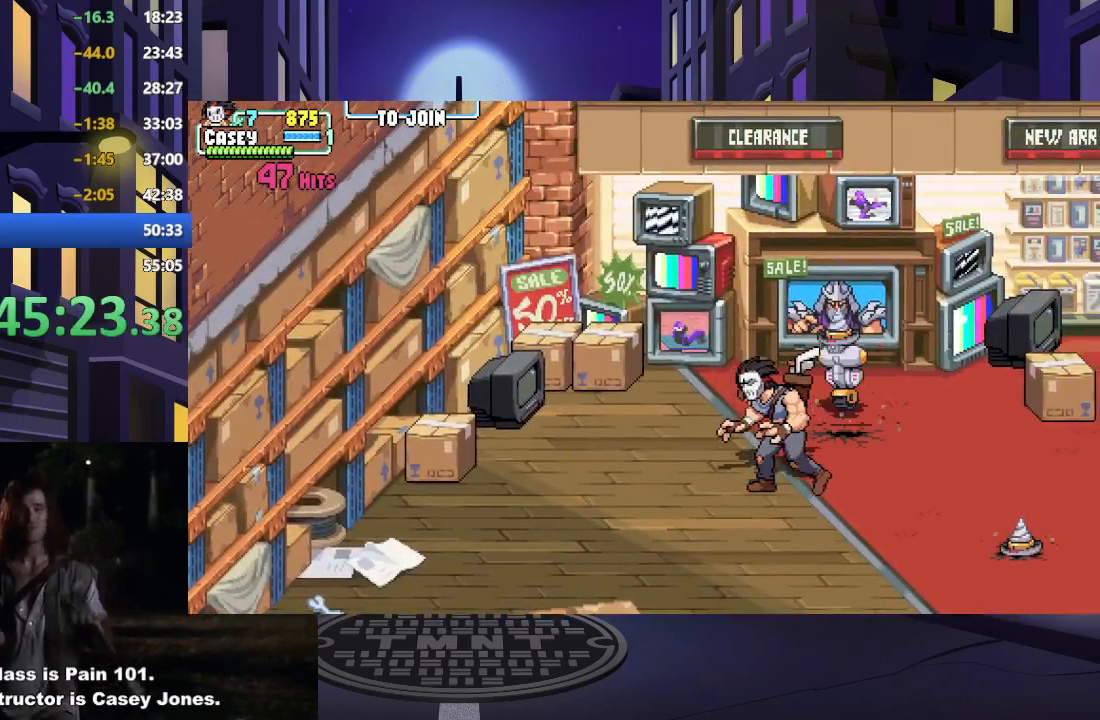
{"buttons": ["X"], "events": [[133, "DPAD_LEFT", "up"], [166, "DPAD_RIGHT", "down"], [250, "DPAD_UP", "up"], [283, "X", "down"], [300, "DPAD_RIGHT", "up"], [400, "X", "up"], [483, "X", "down"]]}
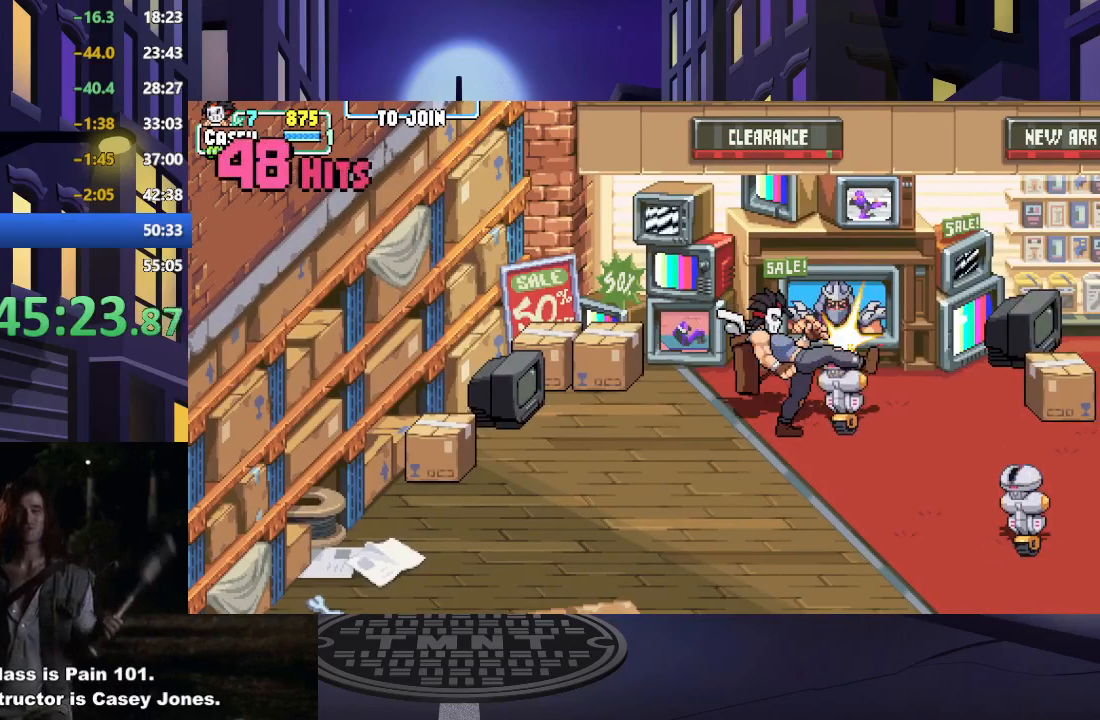
{"buttons": [], "events": [[100, "X", "up"], [167, "X", "down"], [267, "X", "up"], [334, "X", "down"], [450, "X", "up"]]}
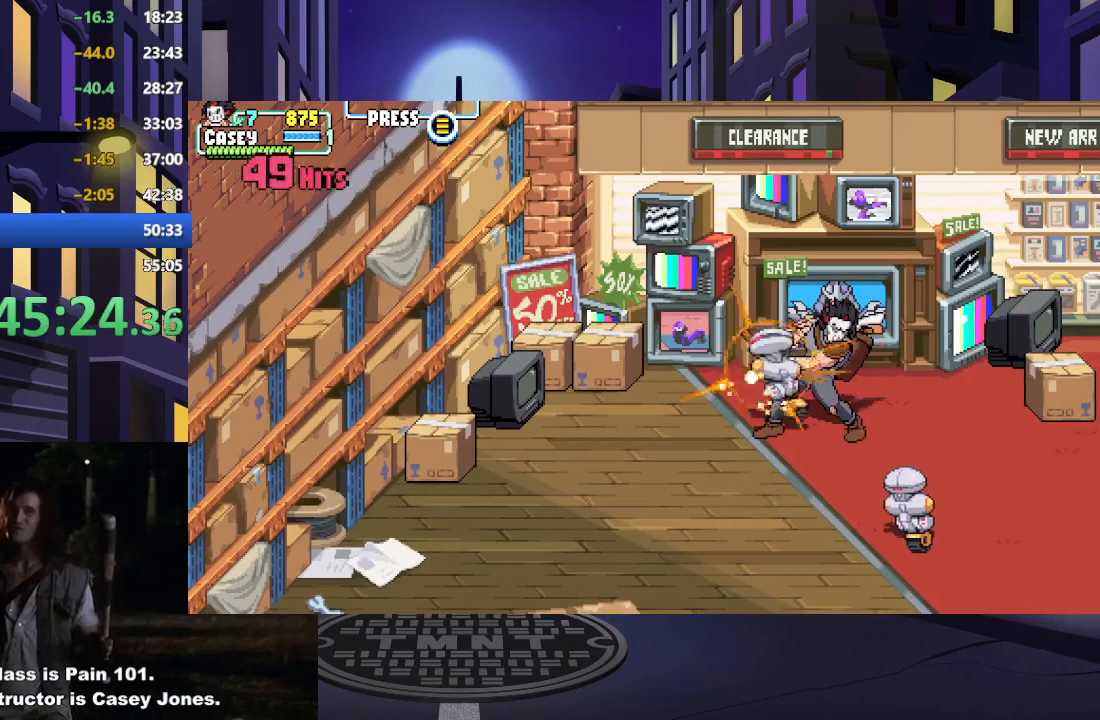
{"buttons": [], "events": [[16, "X", "down"], [150, "X", "up"], [233, "X", "down"], [283, "X", "up"]]}
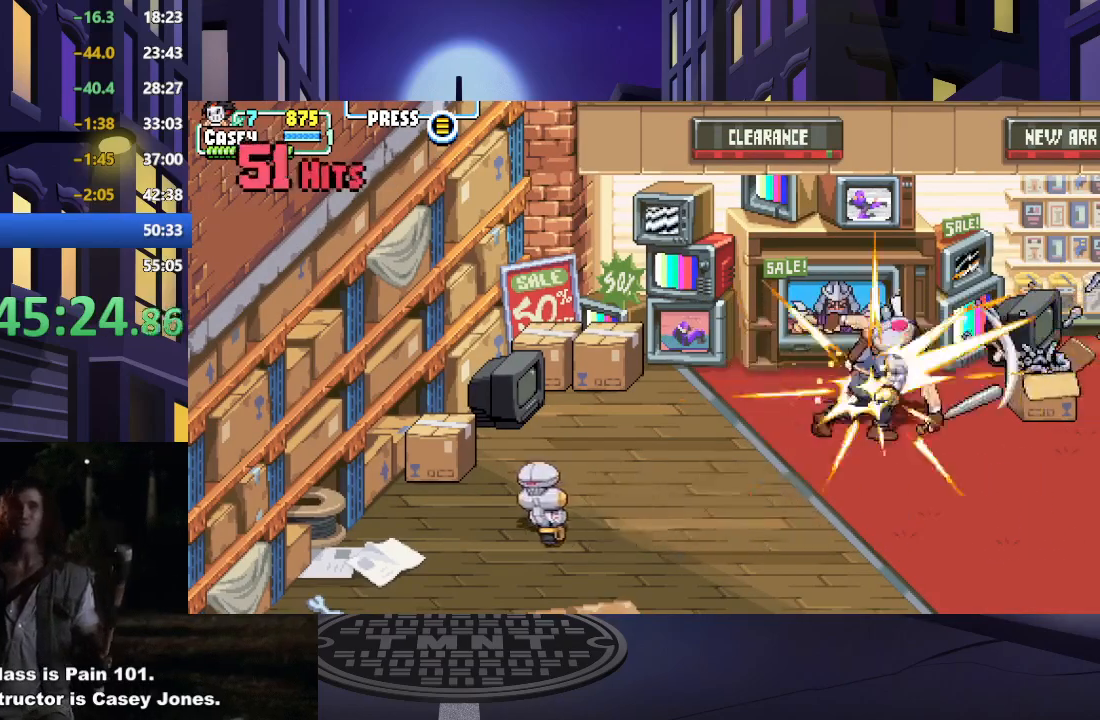
{"buttons": [], "events": [[117, "X", "down"], [234, "X", "up"], [334, "X", "down"], [467, "X", "up"]]}
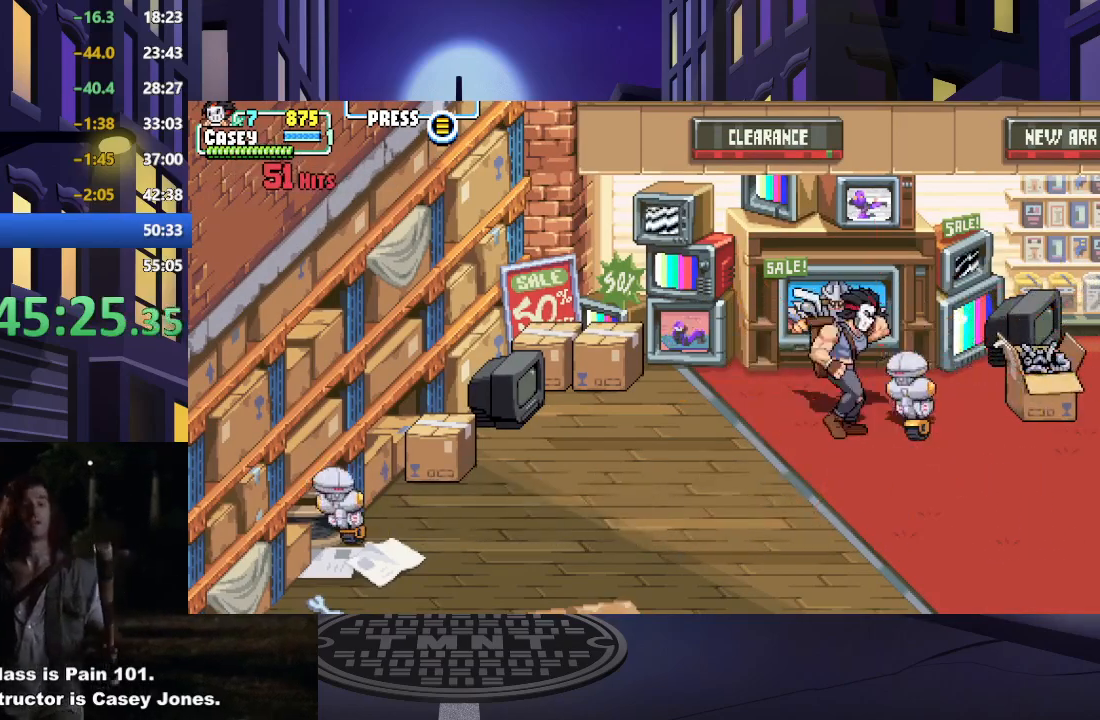
{"buttons": [], "events": [[33, "X", "down"], [150, "X", "up"], [216, "X", "down"], [317, "X", "up"]]}
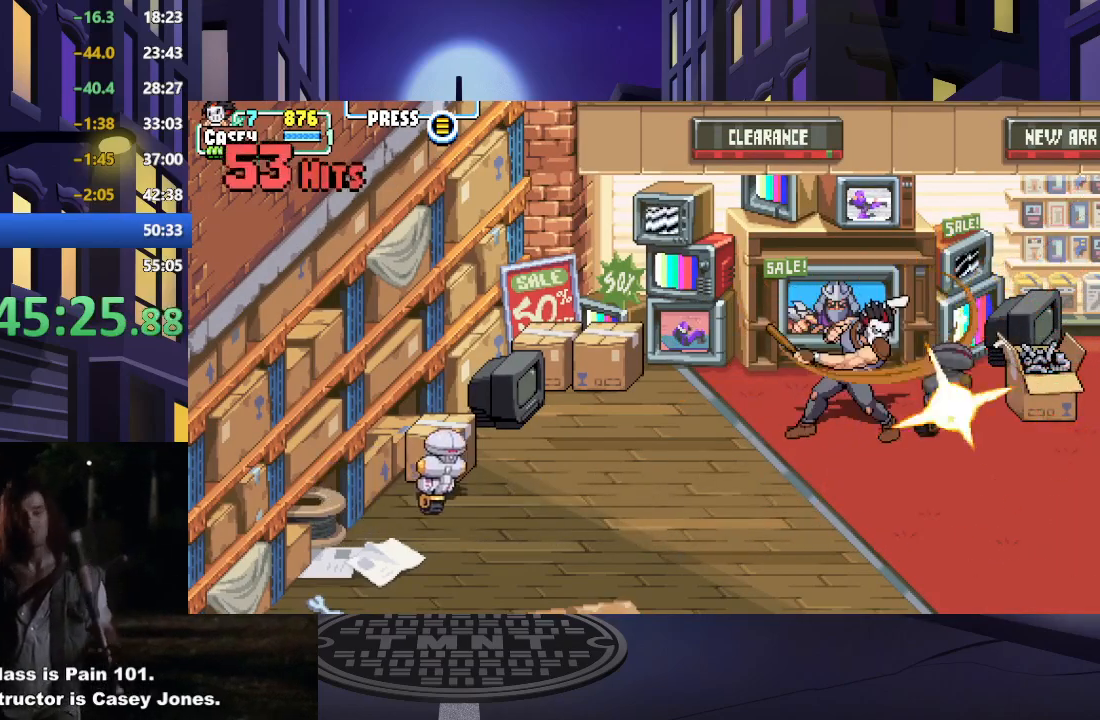
{"buttons": ["X", "DPAD_DOWN", "DPAD_LEFT"], "events": [[150, "DPAD_LEFT", "down"], [267, "DPAD_DOWN", "down"], [384, "X", "down"]]}
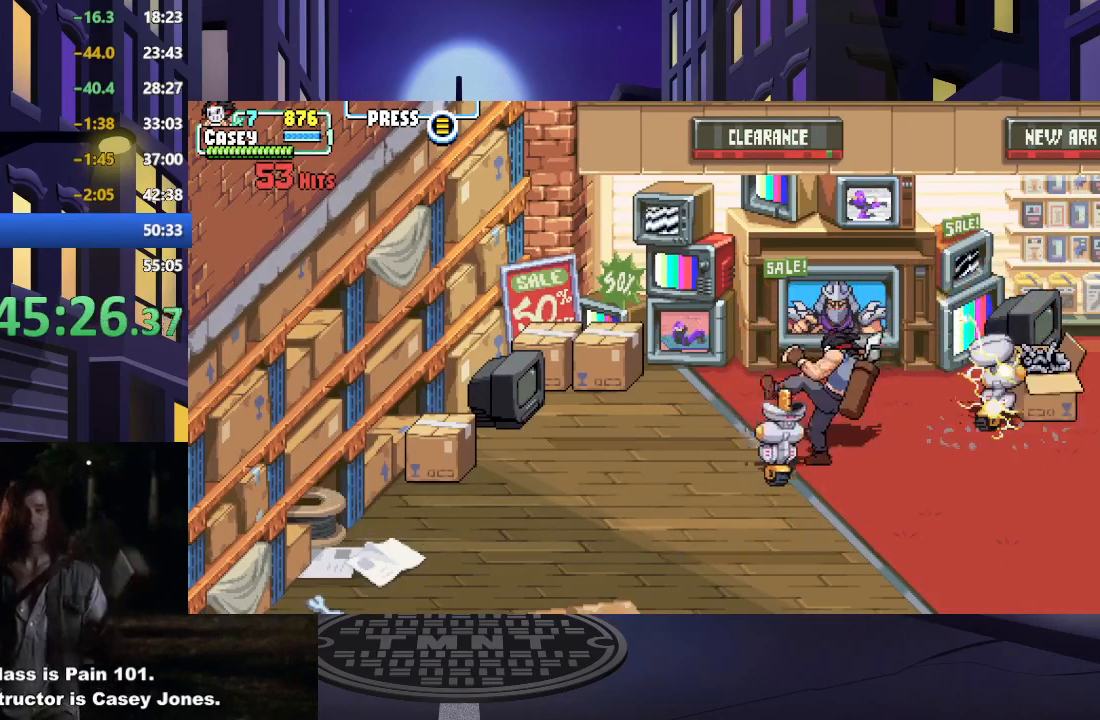
{"buttons": ["X"], "events": [[16, "X", "up"], [66, "DPAD_DOWN", "up"], [66, "X", "down"], [100, "DPAD_LEFT", "up"], [200, "X", "up"], [250, "X", "down"], [367, "X", "up"], [433, "X", "down"]]}
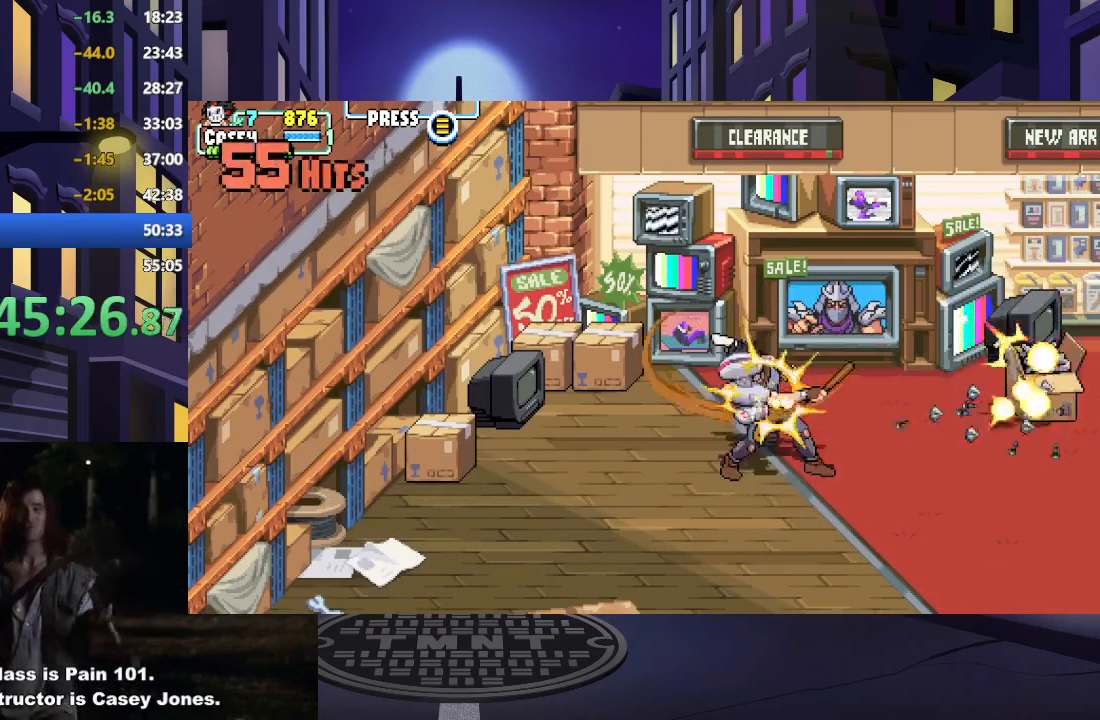
{"buttons": ["X"], "events": [[50, "X", "up"], [117, "X", "down"], [234, "X", "up"], [284, "X", "down"], [400, "X", "up"], [467, "X", "down"]]}
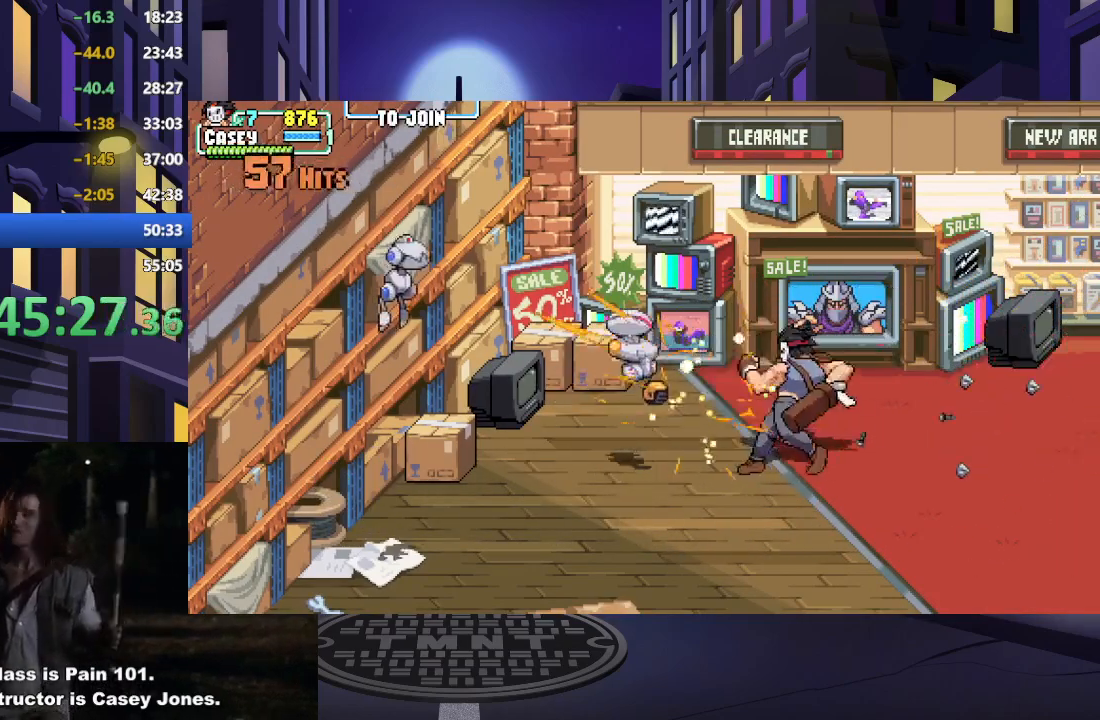
{"buttons": [], "events": [[83, "X", "up"], [150, "X", "down"], [283, "X", "up"]]}
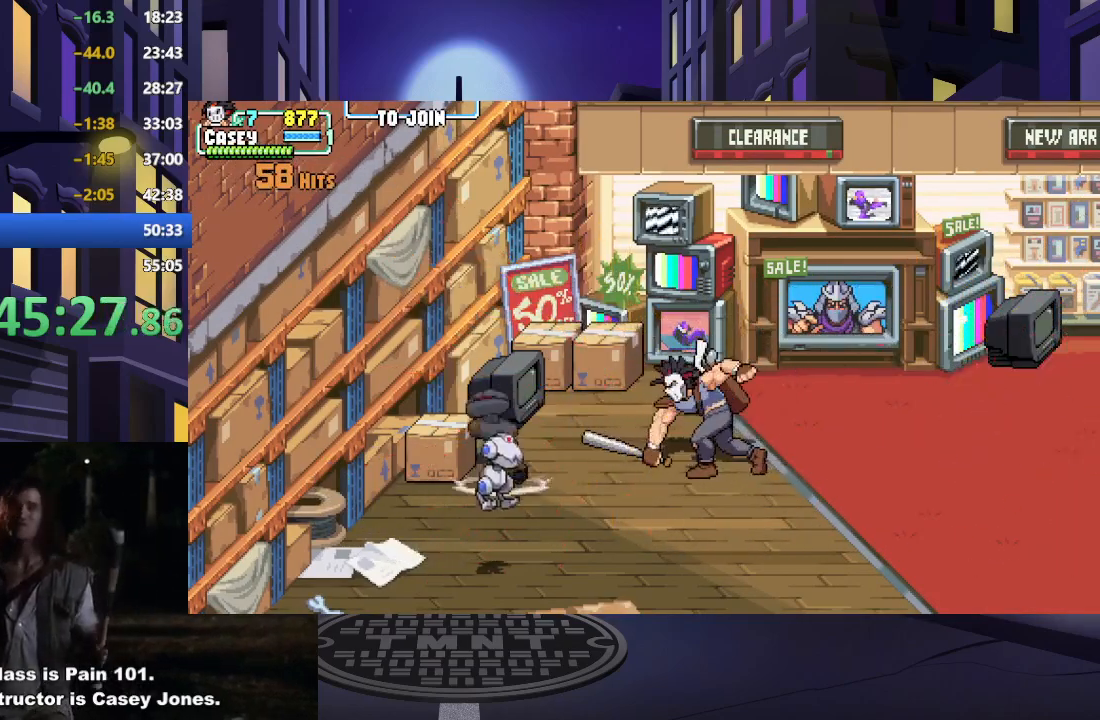
{"buttons": ["DPAD_DOWN", "DPAD_LEFT"], "events": [[33, "DPAD_DOWN", "down"], [167, "DPAD_LEFT", "down"]]}
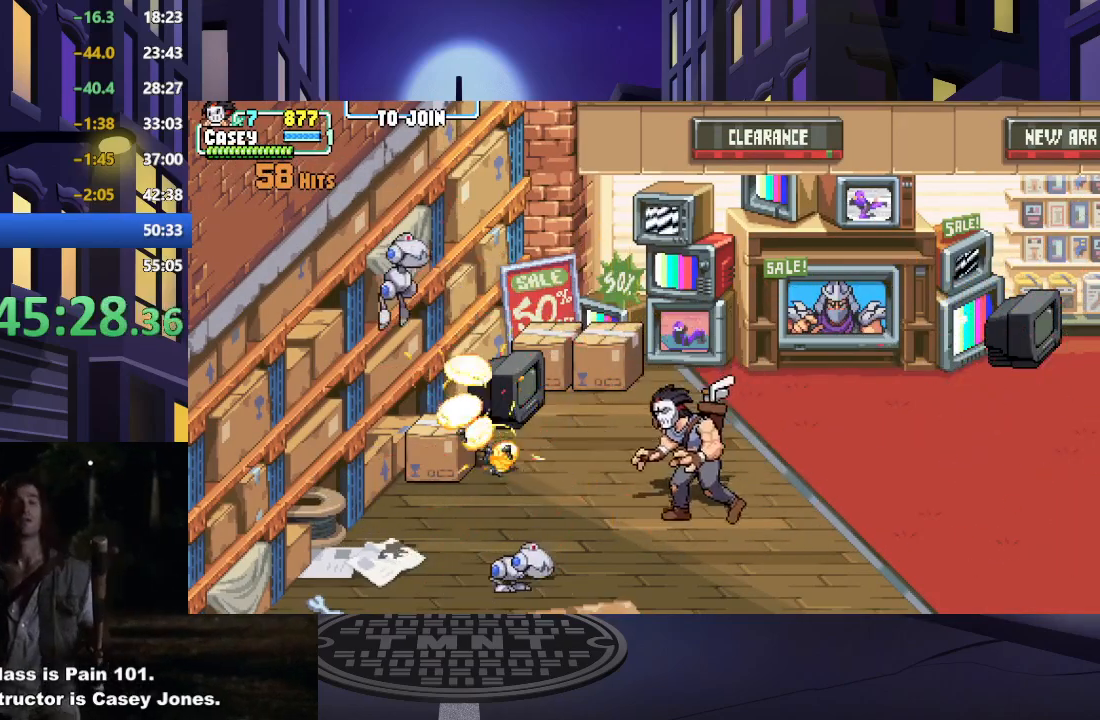
{"buttons": ["X"], "events": [[250, "X", "down"], [367, "DPAD_DOWN", "up"], [383, "X", "up"], [433, "DPAD_LEFT", "up"], [450, "X", "down"]]}
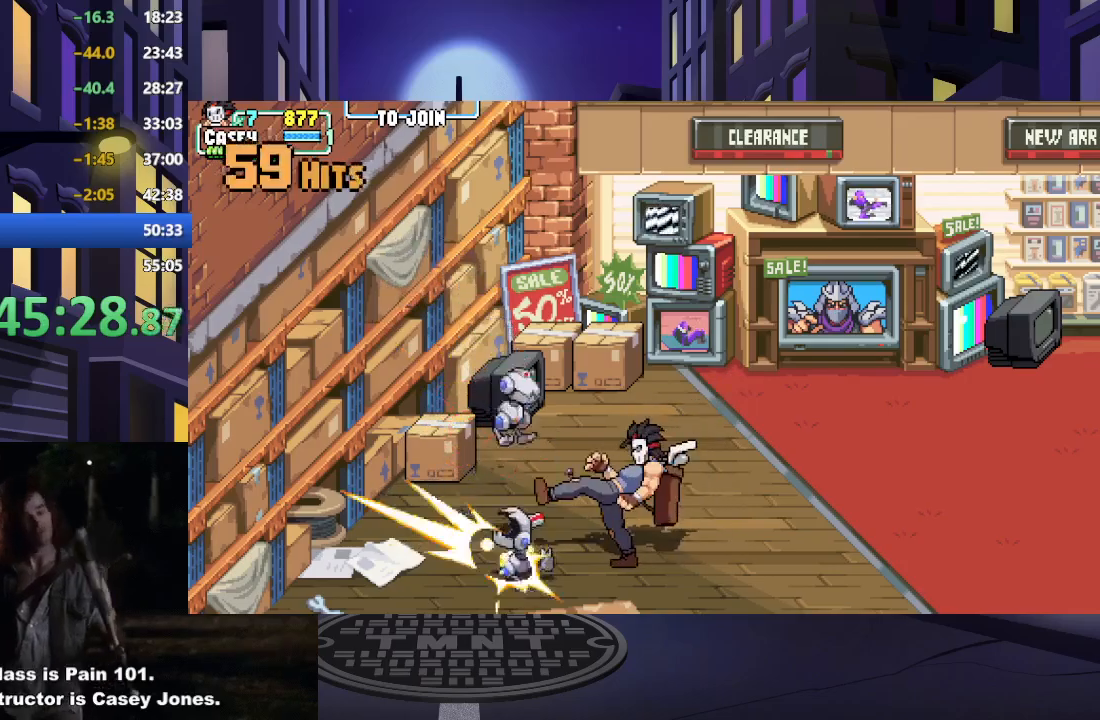
{"buttons": [], "events": [[67, "X", "up"], [150, "X", "down"], [250, "X", "up"], [334, "X", "down"], [450, "X", "up"]]}
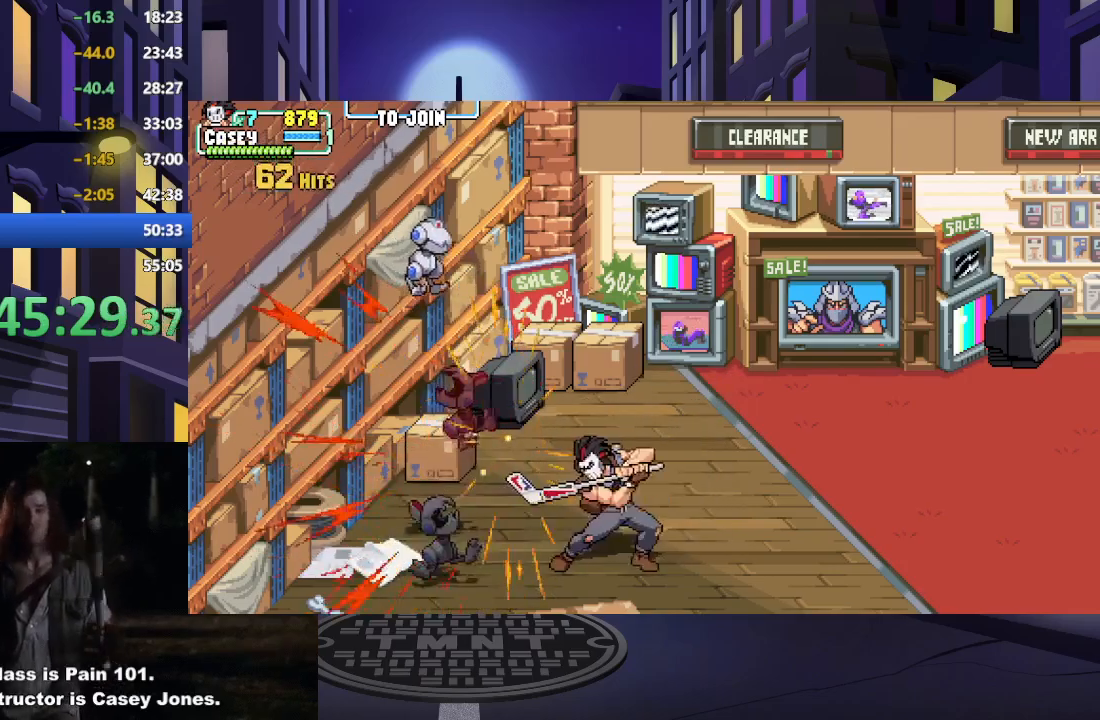
{"buttons": ["X"], "events": [[66, "X", "down"], [166, "X", "up"], [433, "X", "down"]]}
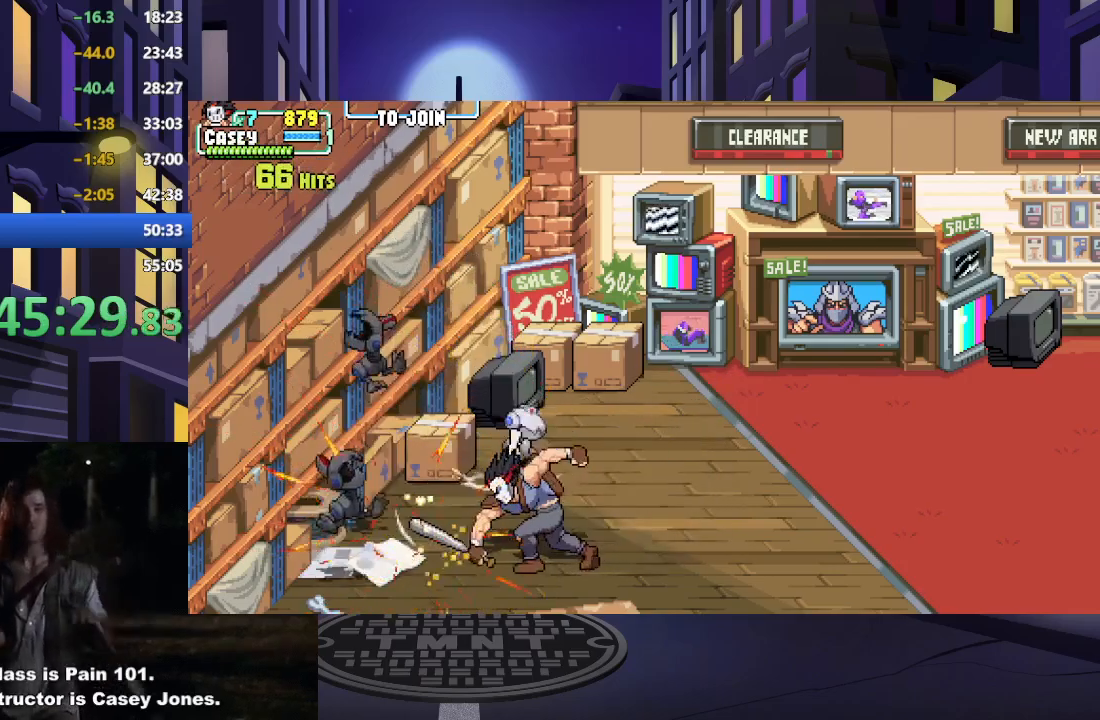
{"buttons": ["DPAD_UP"], "events": [[67, "X", "up"], [134, "X", "down"], [267, "X", "up"], [351, "X", "down"], [451, "DPAD_UP", "down"], [467, "X", "up"]]}